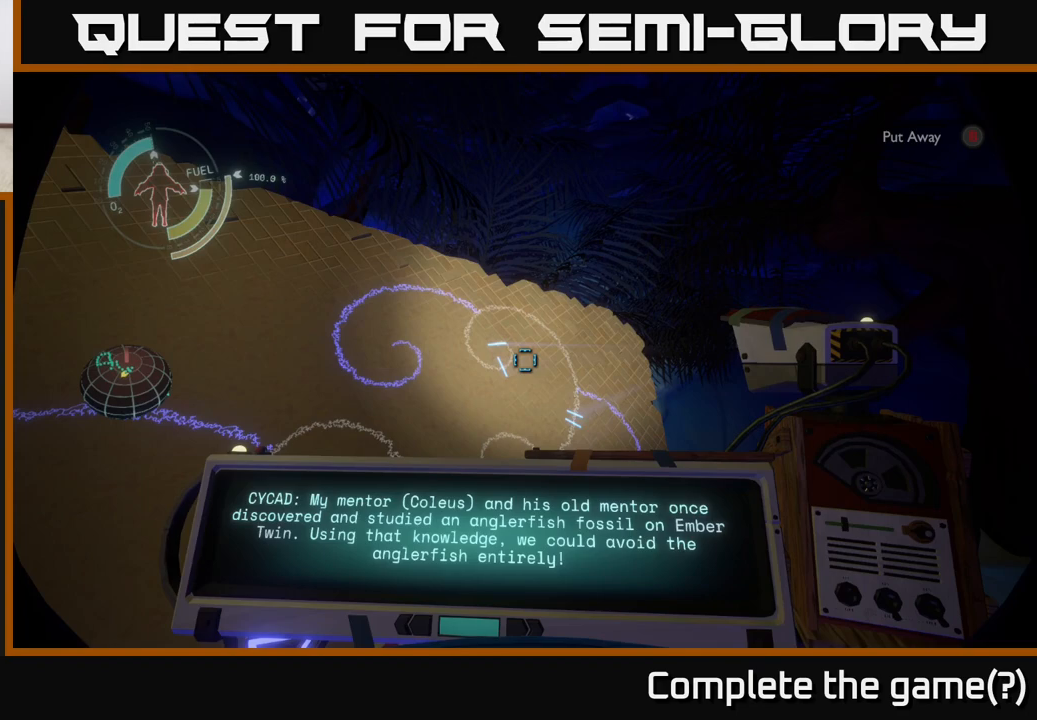
Gameplay with a controller (Xbox layout); each line is a JSON object with the inputs held at the frame after it. "events" lists button and stick changes between this image and that frame as [ms after this image, input, new state], when the widget could be followed in between.
{"buttons": [], "left_stick": "center", "right_stick": "center", "events": [[33, "right_stick", "down"], [150, "right_stick", "center"]]}
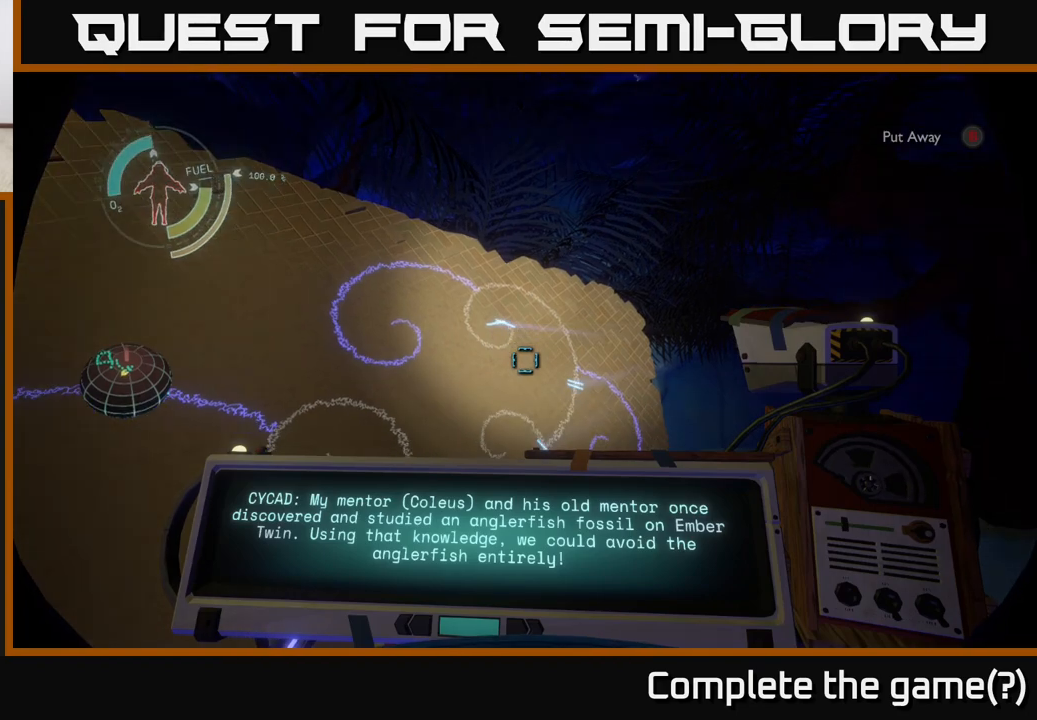
{"buttons": [], "left_stick": "center", "right_stick": "center", "events": []}
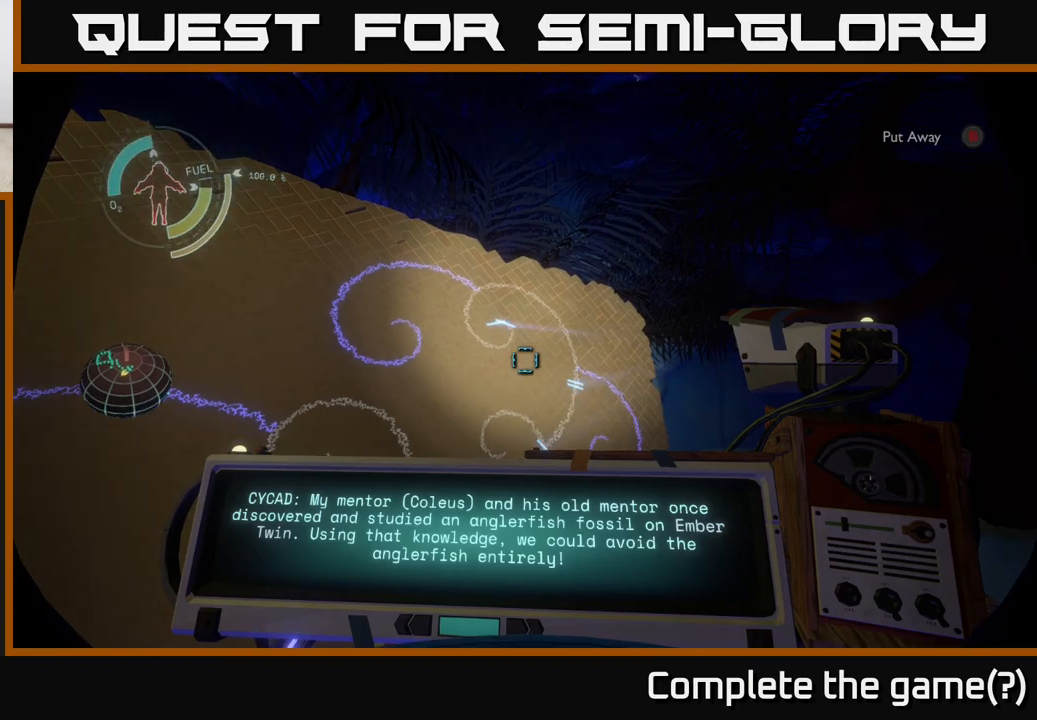
{"buttons": [], "left_stick": "center", "right_stick": "center", "events": []}
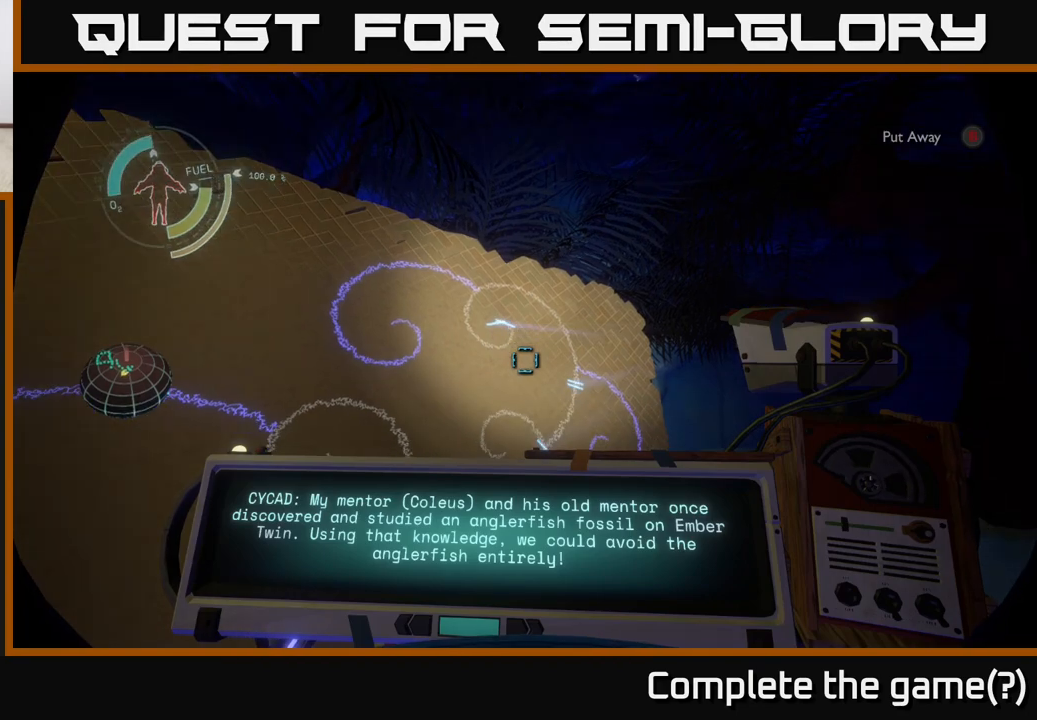
{"buttons": [], "left_stick": "center", "right_stick": "center", "events": []}
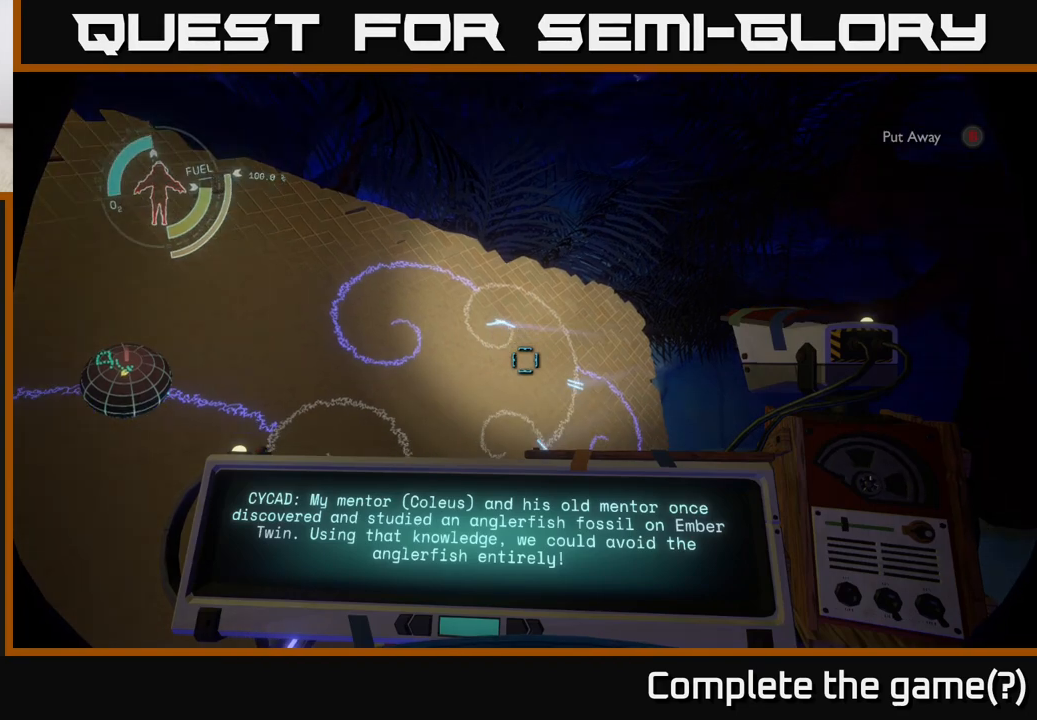
{"buttons": [], "left_stick": "center", "right_stick": "center", "events": []}
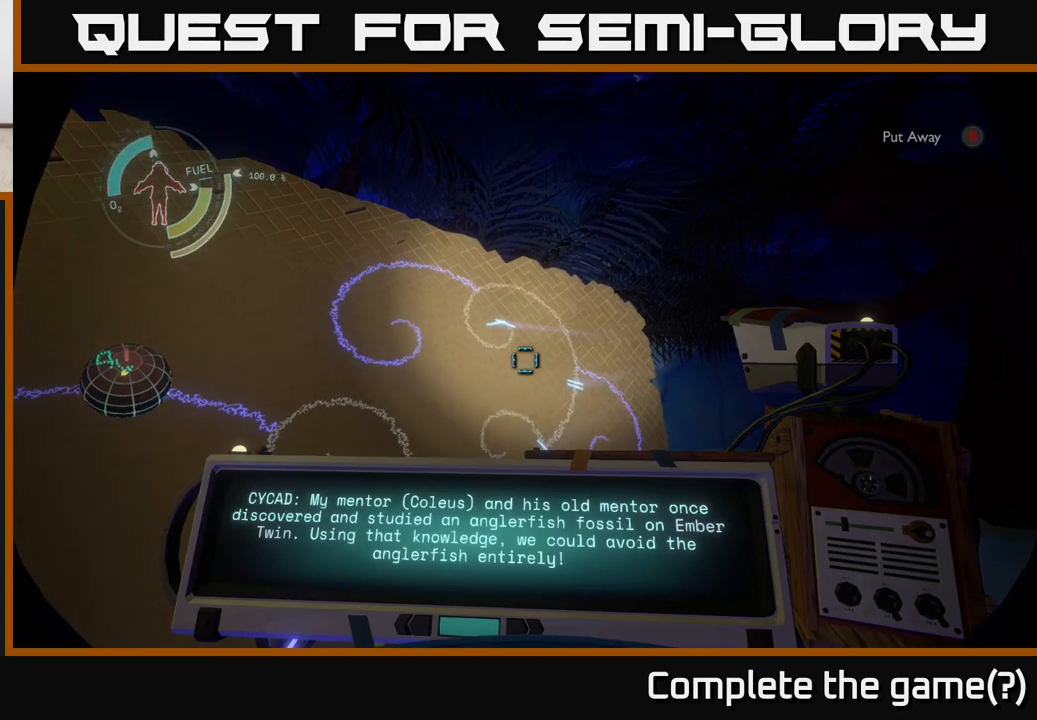
{"buttons": [], "left_stick": "center", "right_stick": "center", "events": [[300, "left_stick", "down-right"], [417, "left_stick", "center"]]}
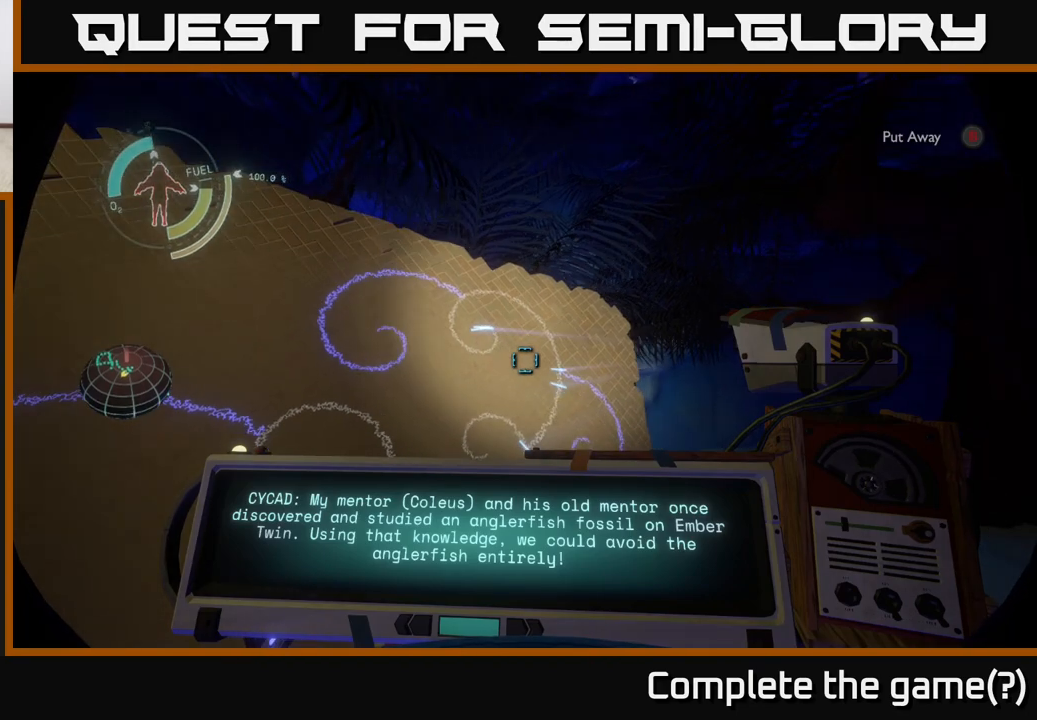
{"buttons": [], "left_stick": "down-right", "right_stick": "center", "events": [[250, "right_stick", "down-left"], [383, "right_stick", "center"], [467, "left_stick", "down-right"]]}
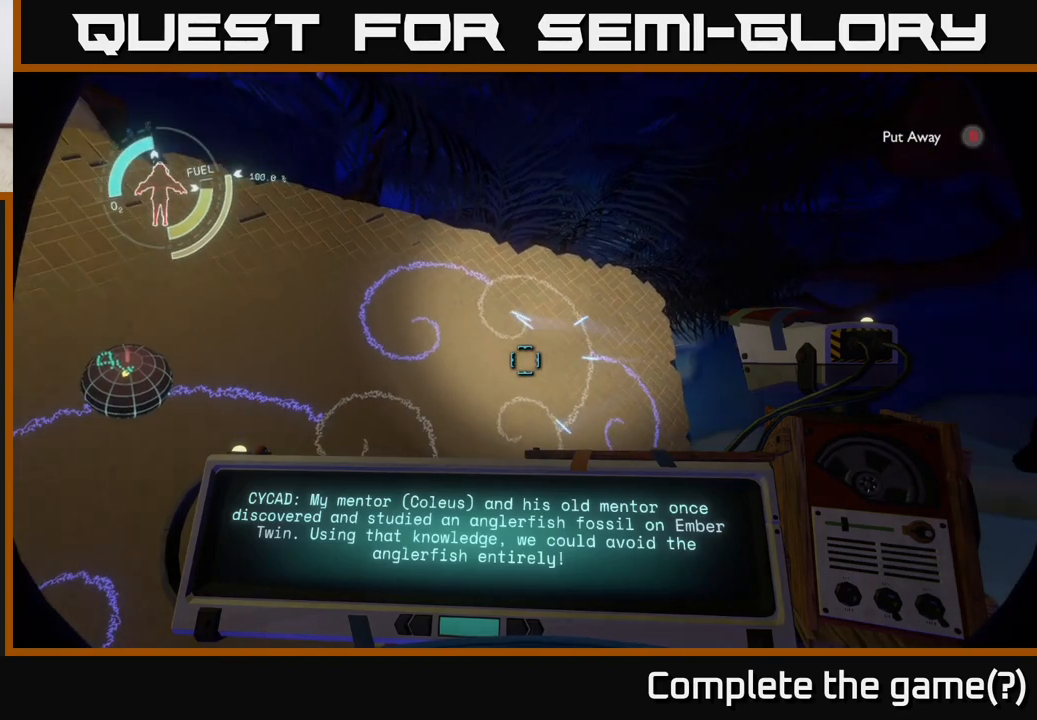
{"buttons": [], "left_stick": "right", "right_stick": "center", "events": [[100, "left_stick", "center"], [450, "left_stick", "right"]]}
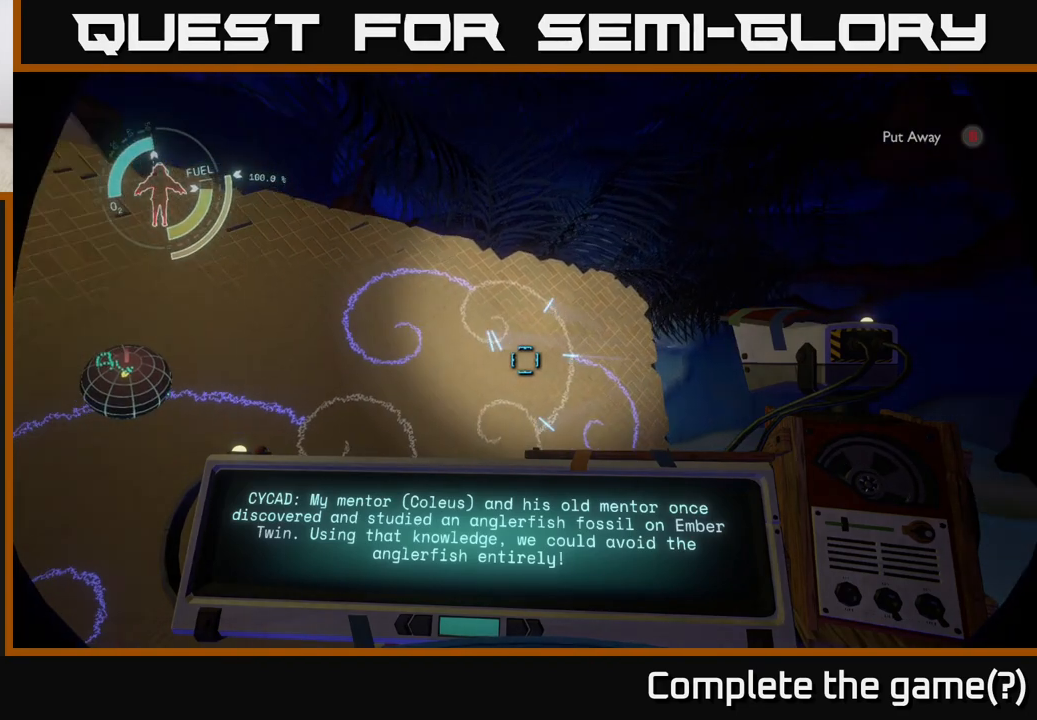
{"buttons": [], "left_stick": "center", "right_stick": "down-left", "events": [[67, "left_stick", "center"], [400, "right_stick", "down-left"]]}
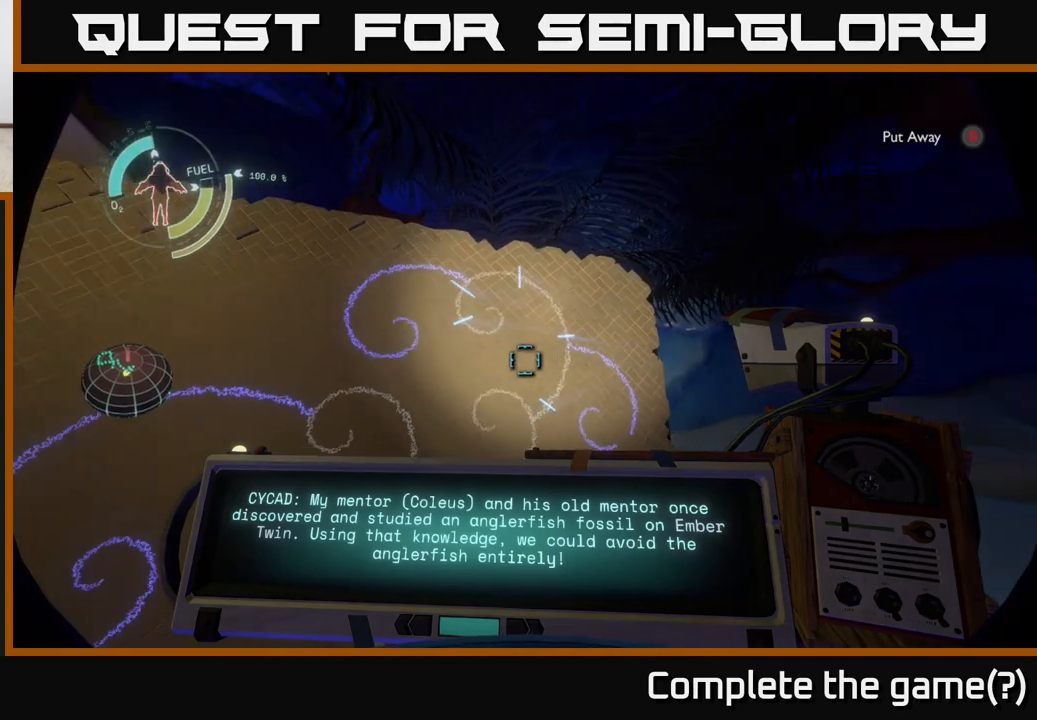
{"buttons": [], "left_stick": "center", "right_stick": "center", "events": [[17, "right_stick", "center"]]}
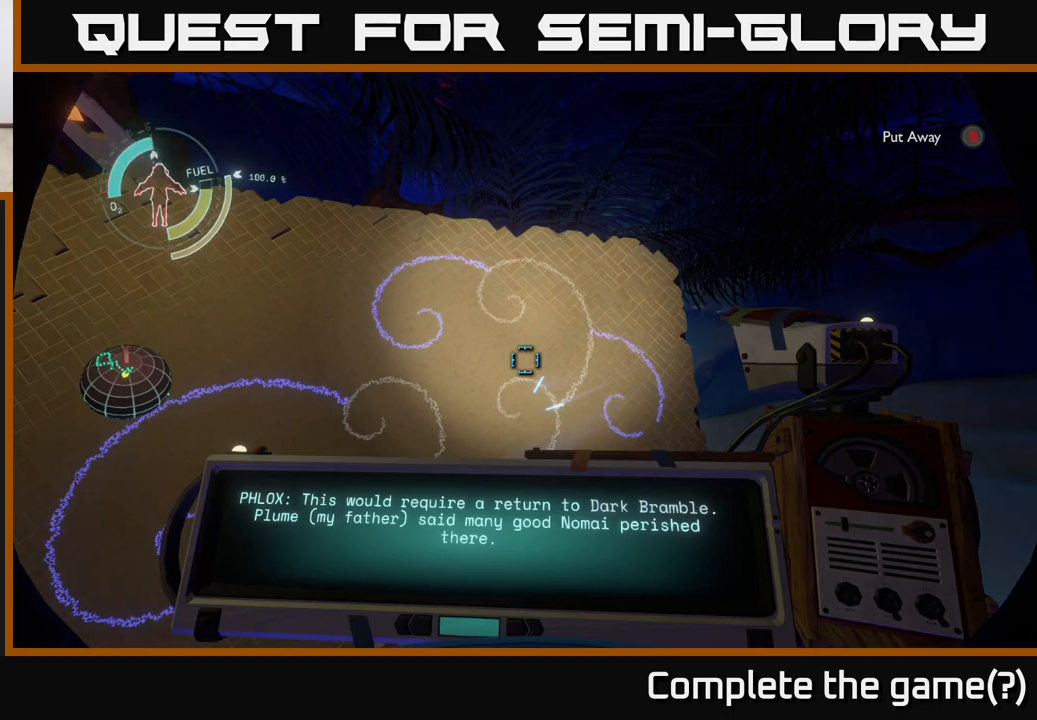
{"buttons": [], "left_stick": "center", "right_stick": "center", "events": [[17, "right_stick", "up"], [150, "right_stick", "center"]]}
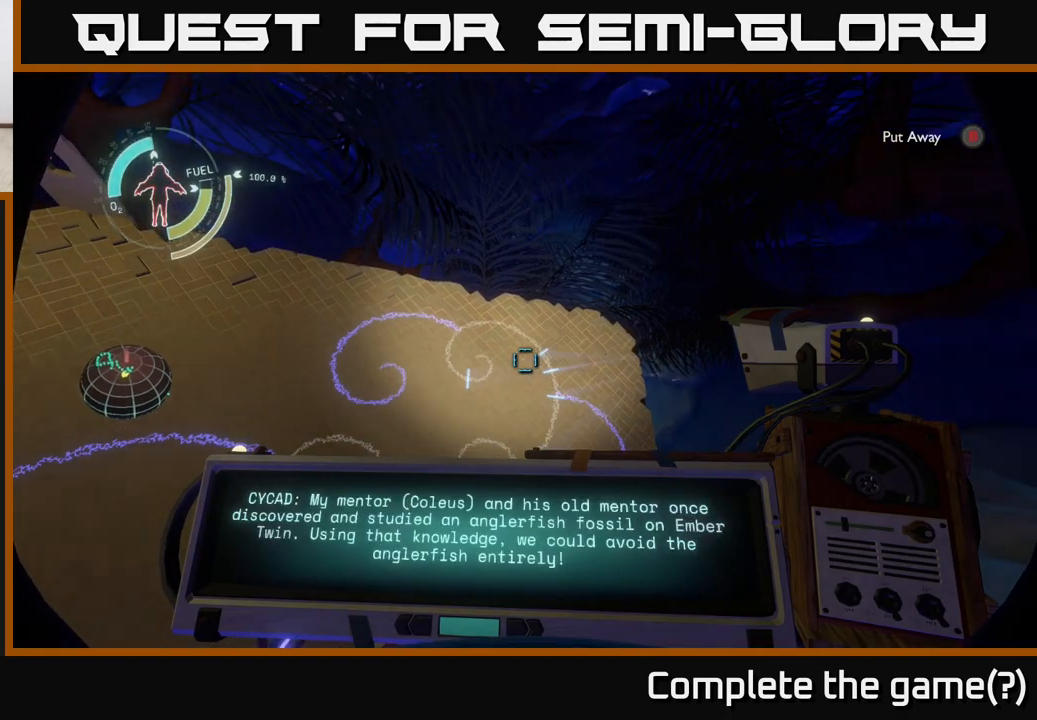
{"buttons": [], "left_stick": "center", "right_stick": "center", "events": [[250, "left_stick", "up-right"], [400, "left_stick", "center"]]}
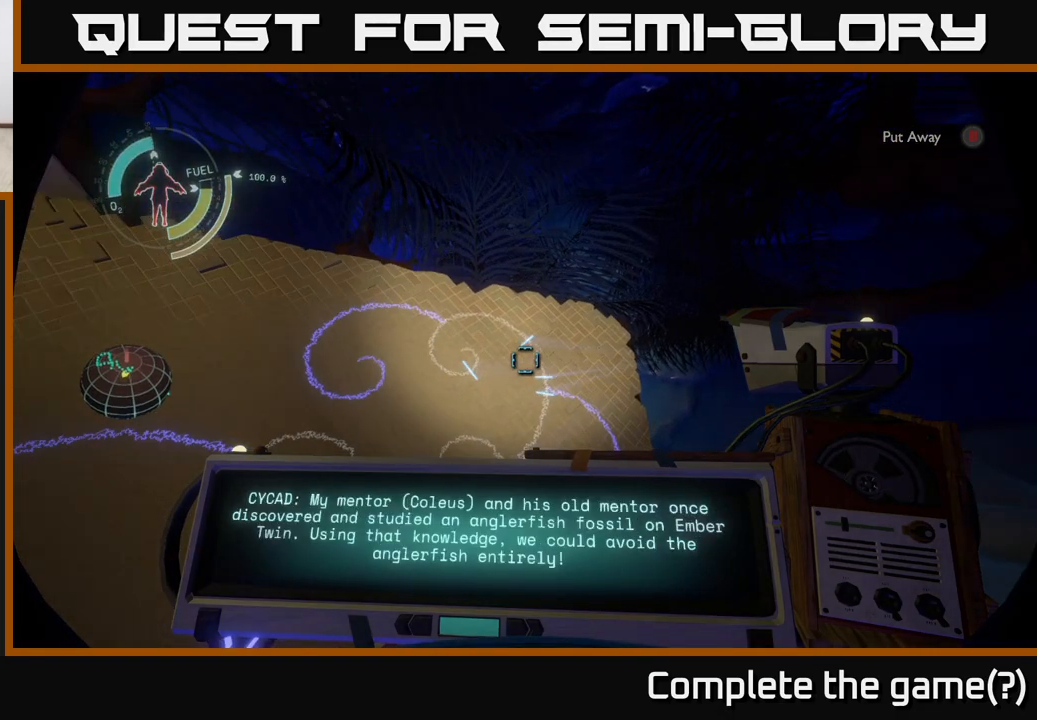
{"buttons": [], "left_stick": "center", "right_stick": "center", "events": [[250, "right_stick", "left"], [350, "right_stick", "center"]]}
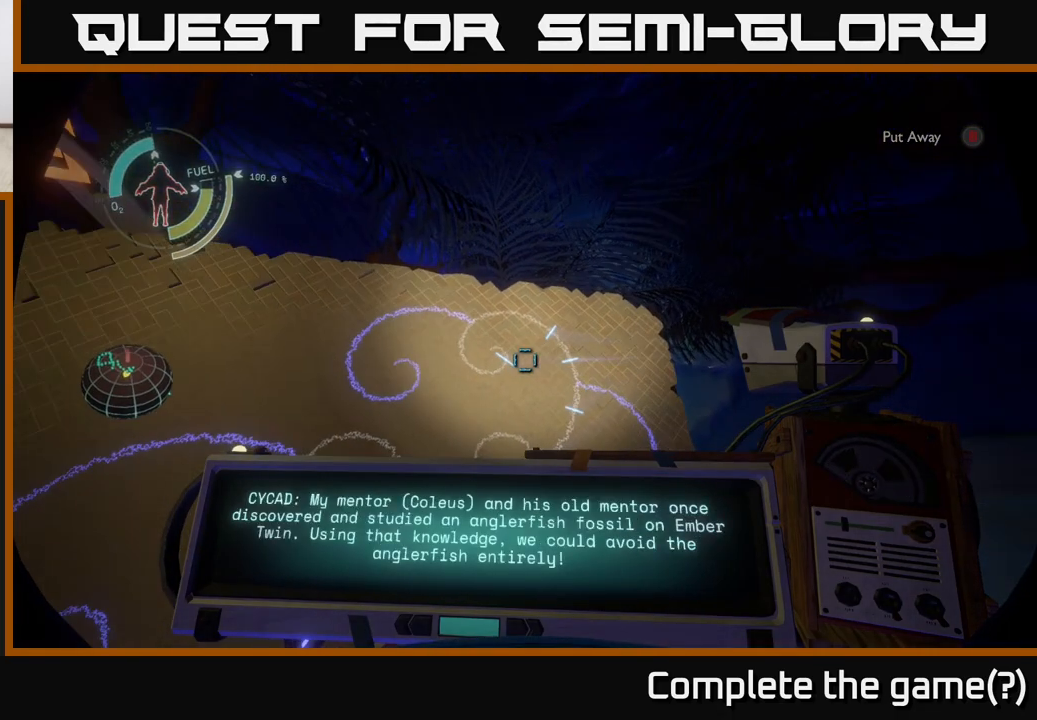
{"buttons": [], "left_stick": "center", "right_stick": "center", "events": [[300, "left_stick", "right"], [450, "left_stick", "center"]]}
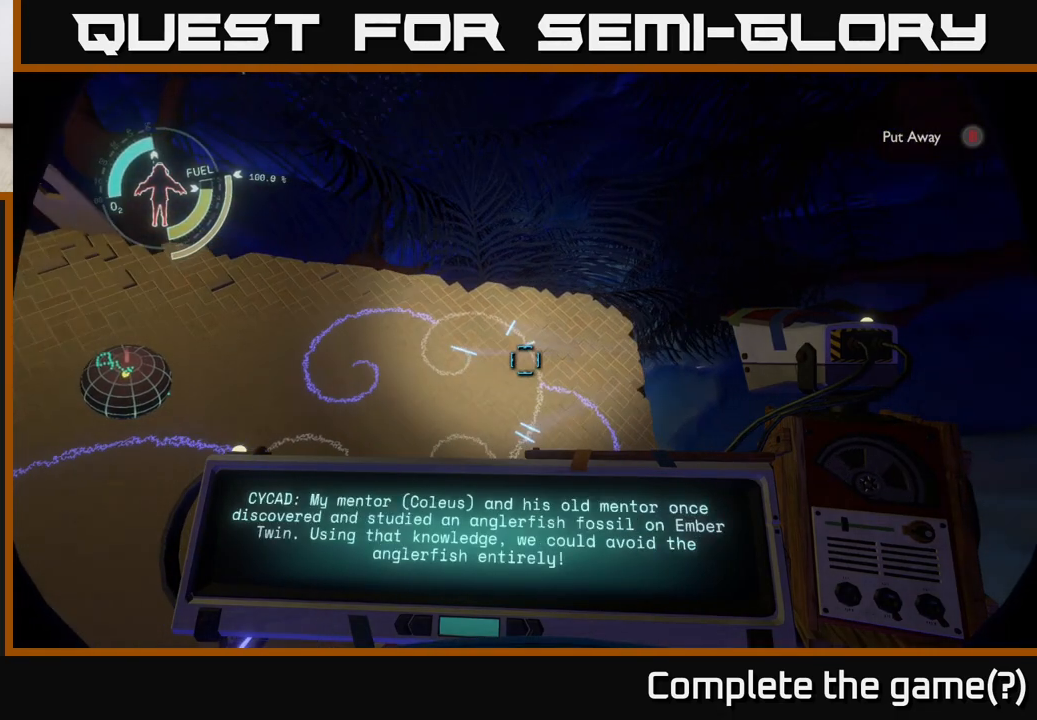
{"buttons": [], "left_stick": "center", "right_stick": "center", "events": [[117, "right_stick", "down"], [317, "right_stick", "center"]]}
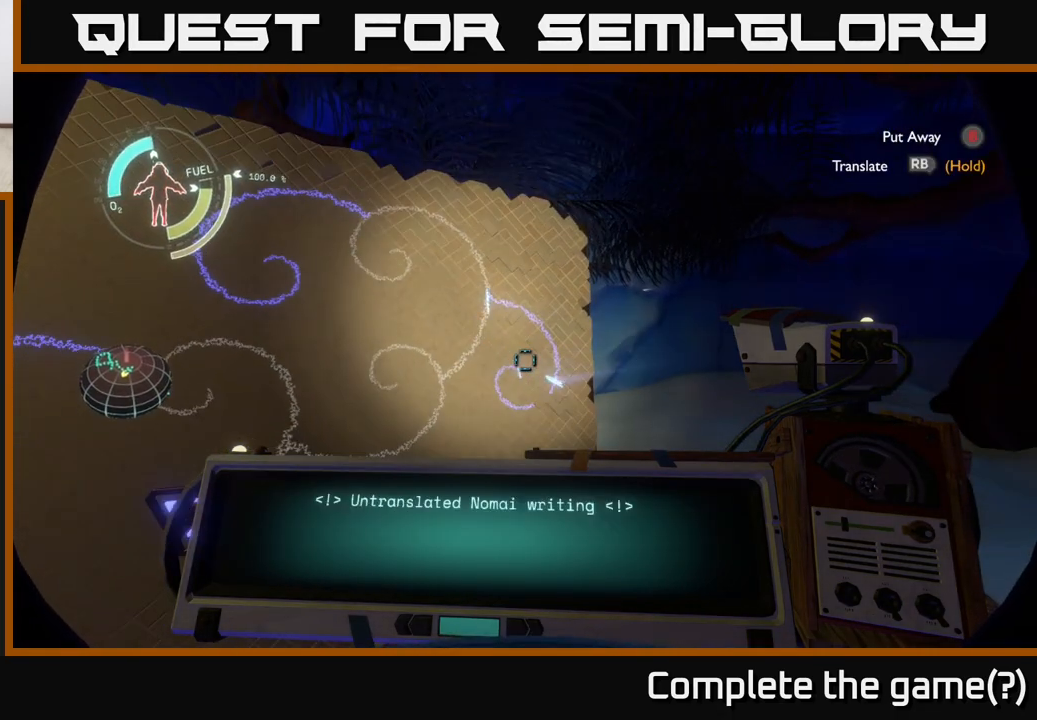
{"buttons": ["R1"], "left_stick": "center", "right_stick": "center", "events": [[50, "right_stick", "down-right"], [183, "right_stick", "center"], [383, "R1", "down"]]}
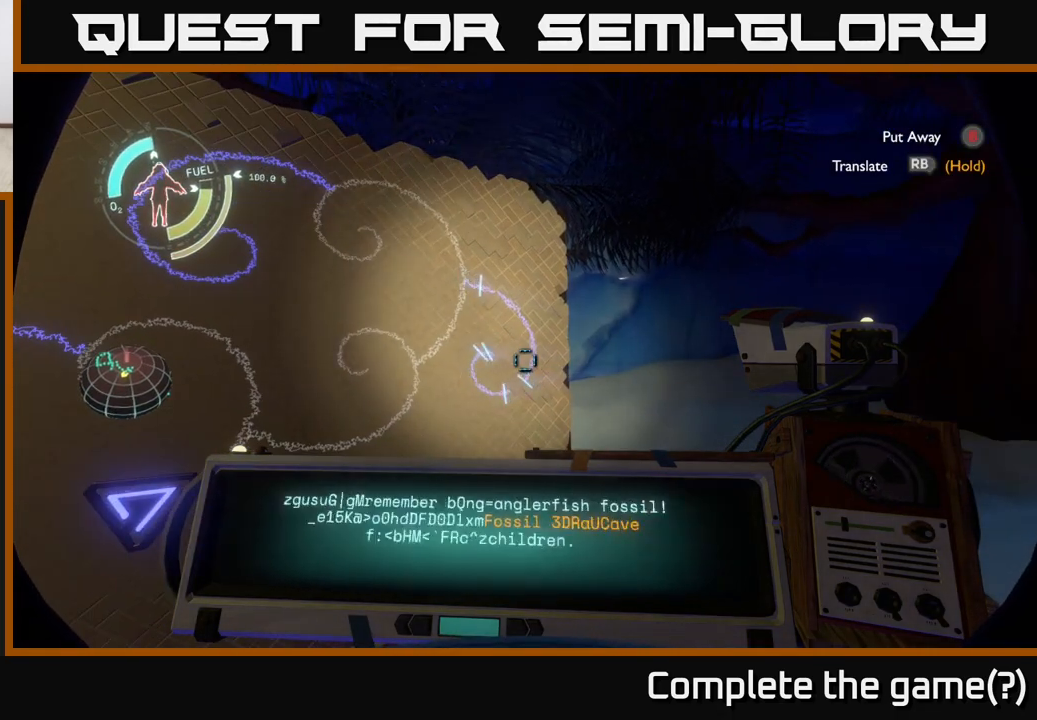
{"buttons": ["R1"], "left_stick": "center", "right_stick": "center", "events": []}
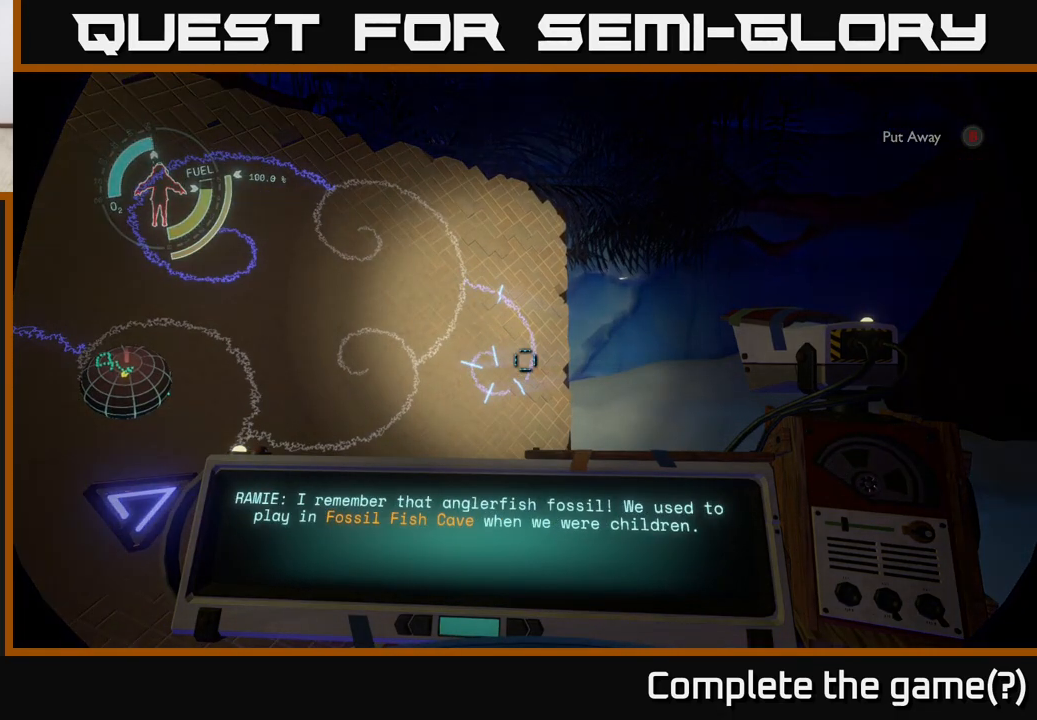
{"buttons": [], "left_stick": "center", "right_stick": "center", "events": [[350, "R1", "up"]]}
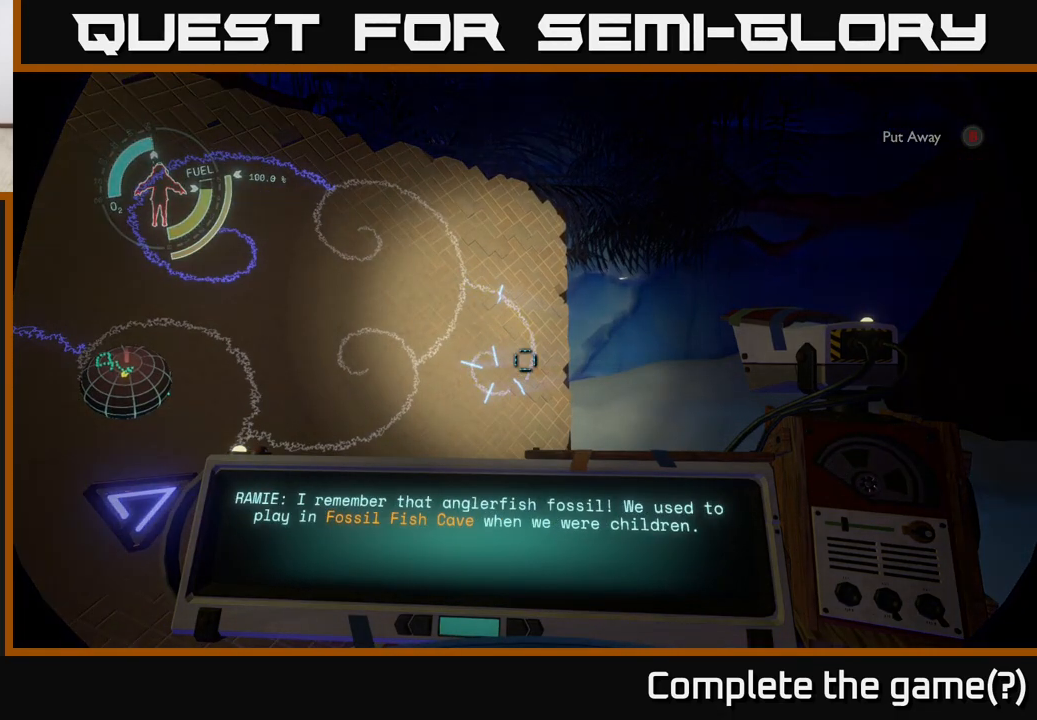
{"buttons": [], "left_stick": "center", "right_stick": "center", "events": []}
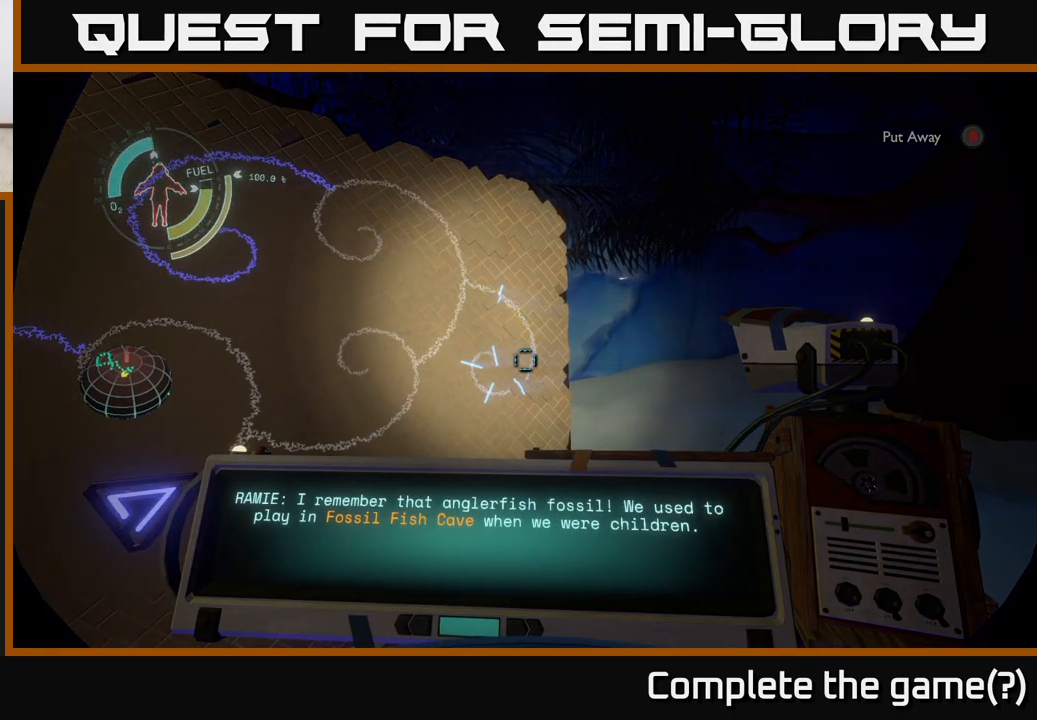
{"buttons": [], "left_stick": "center", "right_stick": "center", "events": []}
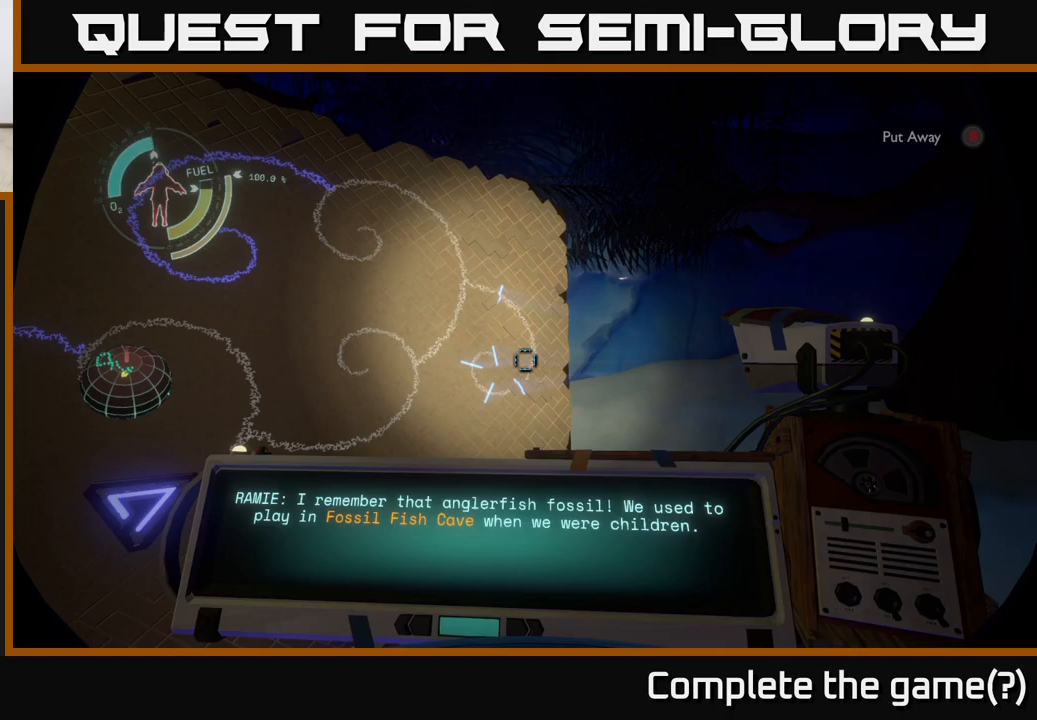
{"buttons": [], "left_stick": "center", "right_stick": "down-left", "events": [[500, "right_stick", "down-left"]]}
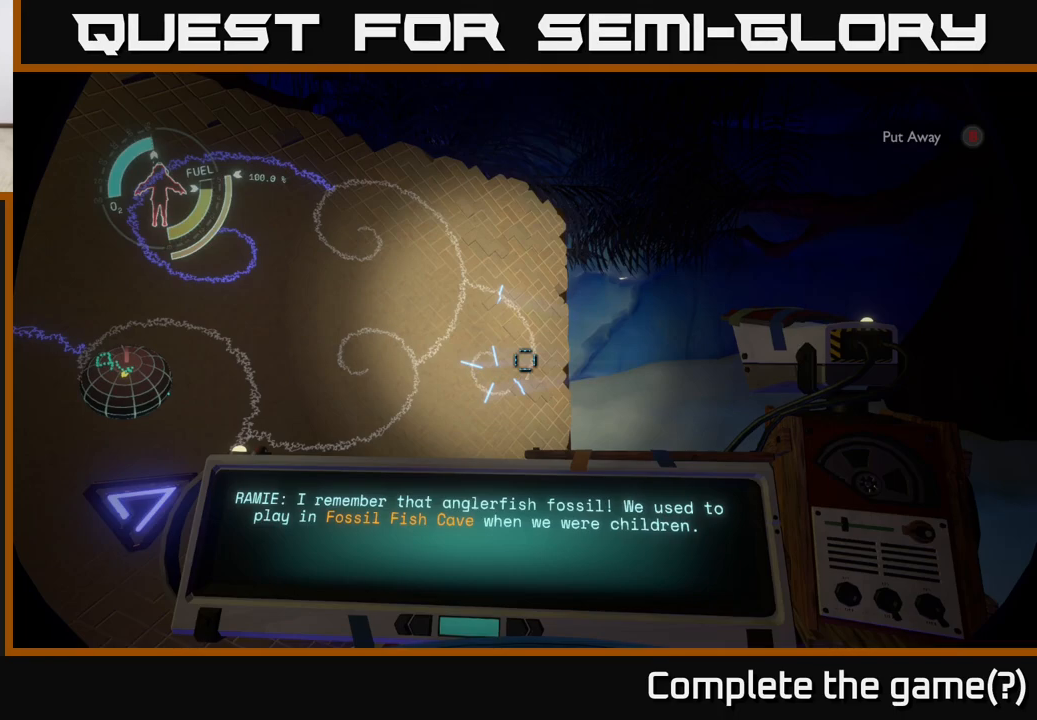
{"buttons": [], "left_stick": "up-left", "right_stick": "up", "events": [[133, "right_stick", "up-left"], [200, "right_stick", "center"], [433, "left_stick", "up-left"], [433, "right_stick", "up"]]}
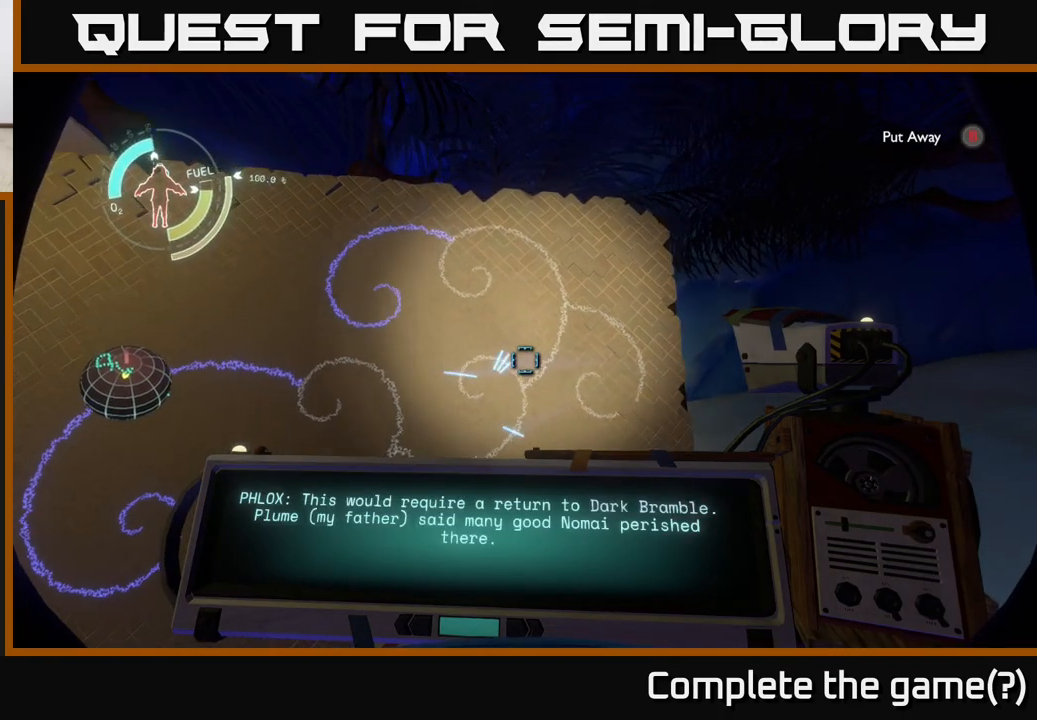
{"buttons": ["R1"], "left_stick": "center", "right_stick": "center", "events": [[100, "right_stick", "up-left"], [133, "left_stick", "center"], [217, "right_stick", "center"], [467, "R1", "down"]]}
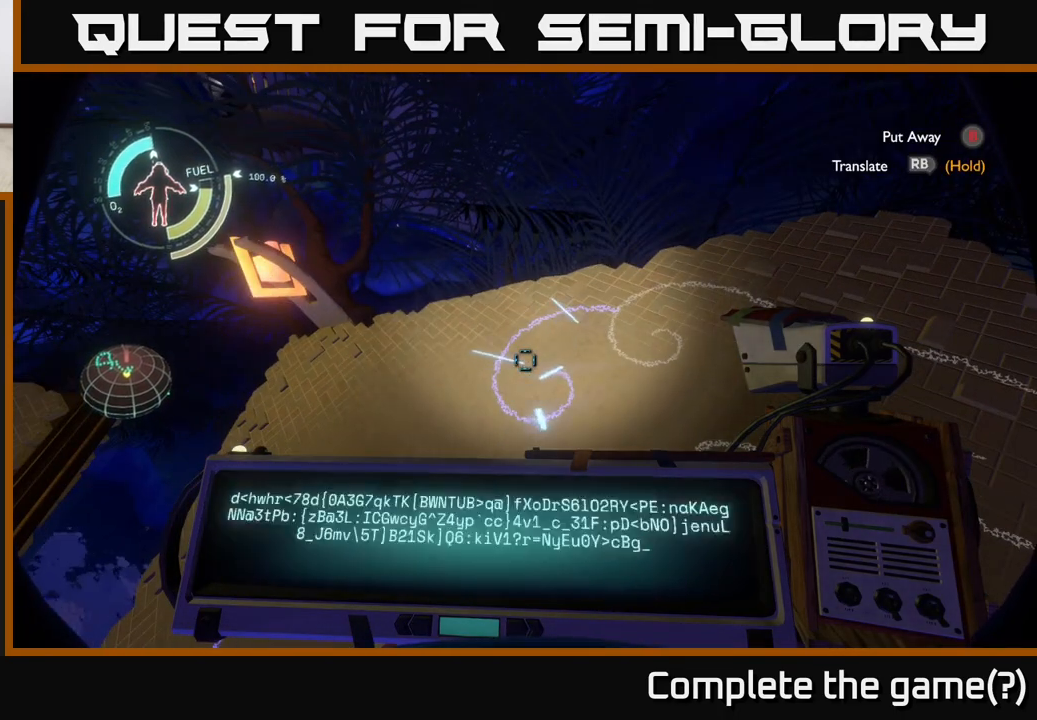
{"buttons": ["R1"], "left_stick": "center", "right_stick": "center", "events": []}
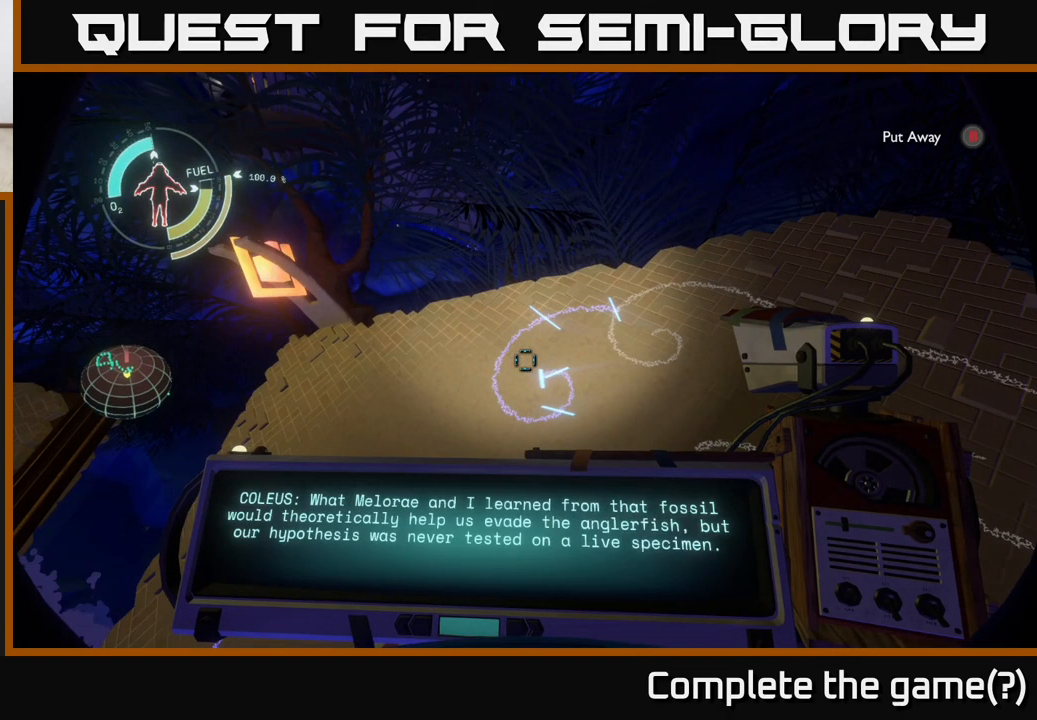
{"buttons": [], "left_stick": "center", "right_stick": "center", "events": [[483, "R1", "up"]]}
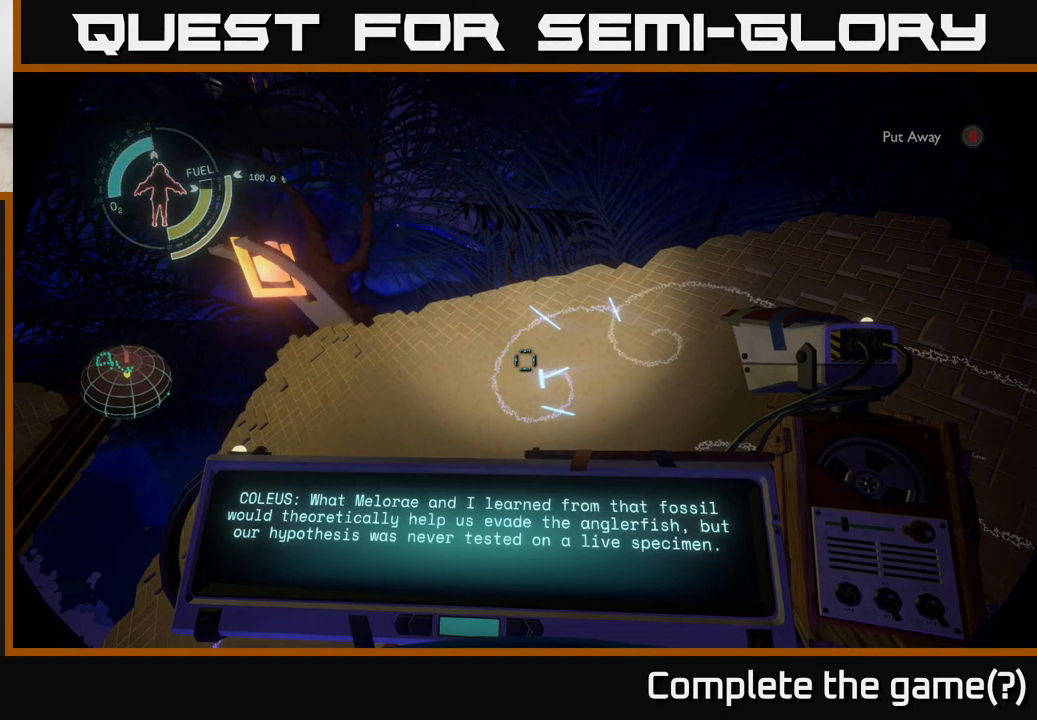
{"buttons": [], "left_stick": "center", "right_stick": "center", "events": []}
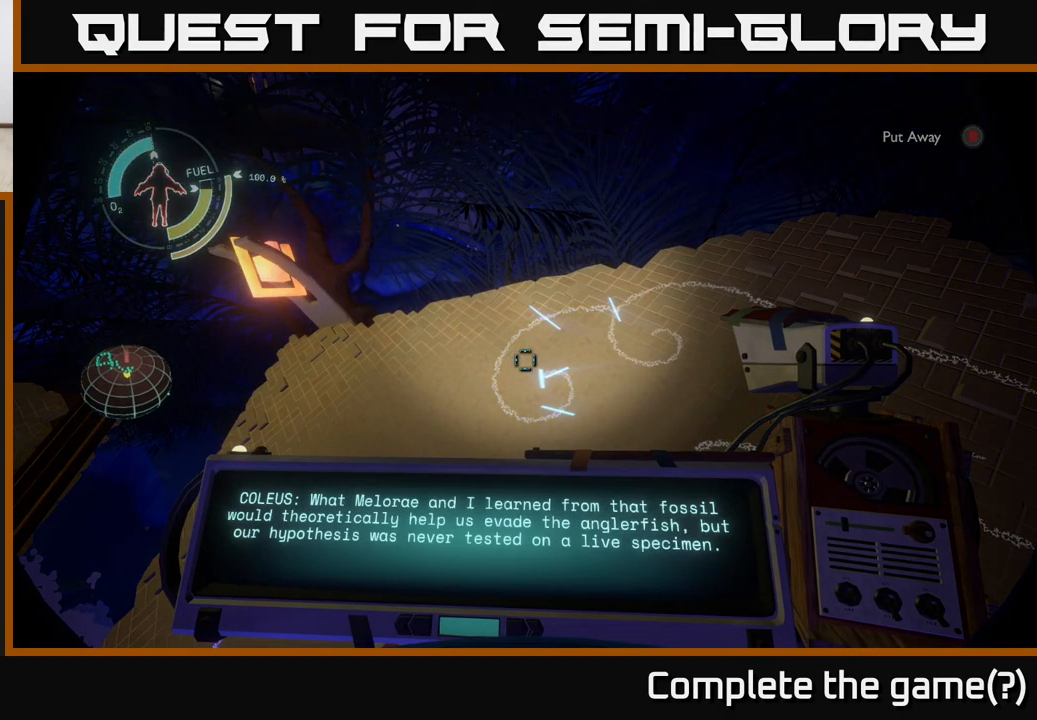
{"buttons": [], "left_stick": "center", "right_stick": "center", "events": []}